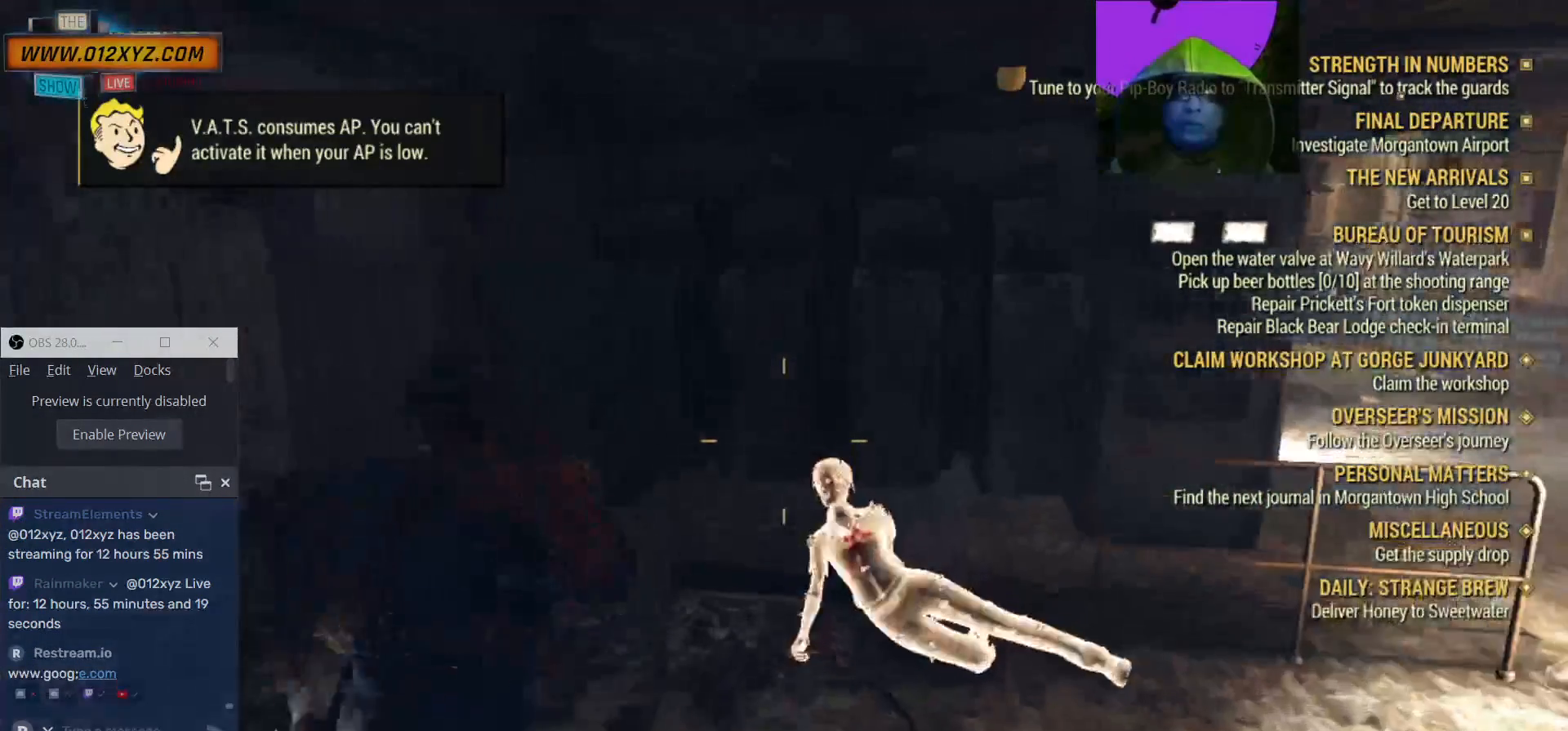
Gameplay with keyboard and mouse; each line is a JSON object with the keys and mouse buttons held at the frame after it. "events" lists presses ("down") and releases ("up") of "1", "2", "3", "4", "5", "a", "alt", "b", "c", "ctrl", "d", "e", "f", "g", "q", "r", "s", "shift", "space", "t", "tab", "v", "w", "x", "z", "mouse_left", "mouse_wheel", "mouse_right", "mouse_mb4" and "mouse_mb5" between this image and that frame as [ms after this image, input, new state], when the widget could be followed in between. "mouse_left", "mouse_wheel", "mouse_right", "mouse_mb4", "mouse_mb5" = the "left", "wheel", "right", "mb4", "mb5" buttons of the "mouse" list. No other keys are recorded. "wheel" means that the mouse wheel is clicked or scrolled. Not read: mouse_move.
{"keys": ["a"], "mouse": [], "events": [[434, "a", "down"]]}
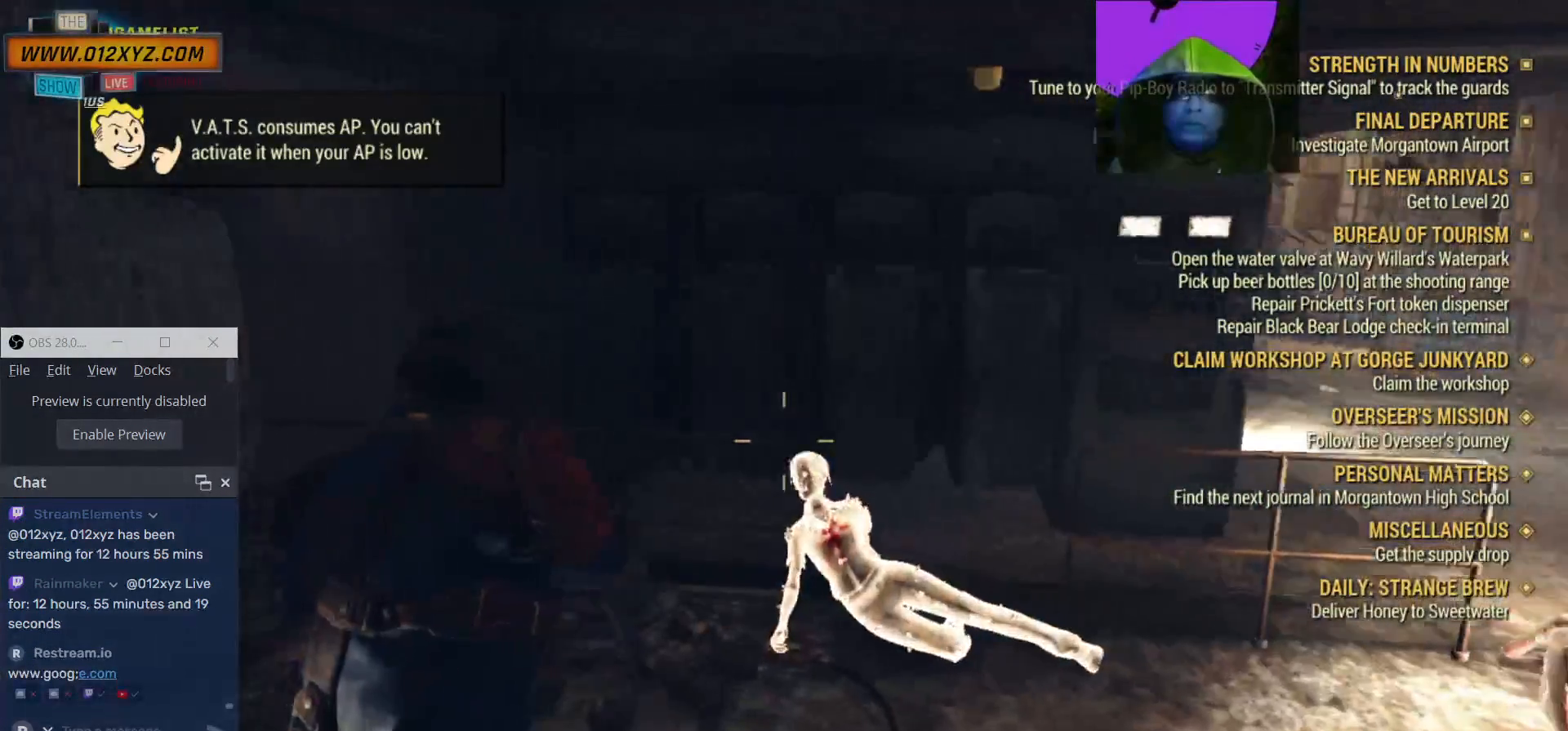
{"keys": ["w"], "mouse": [], "events": [[134, "w", "down"], [300, "a", "up"]]}
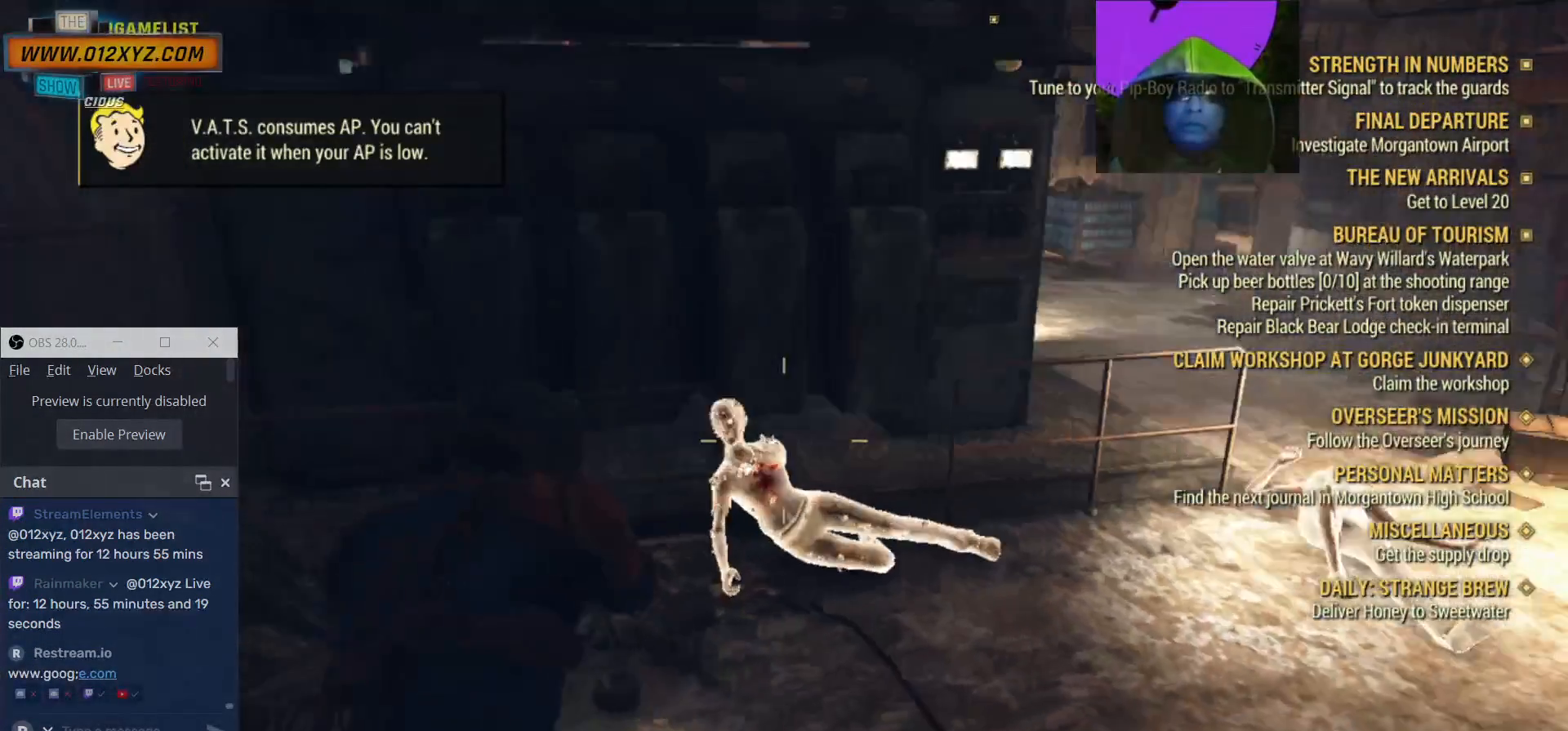
{"keys": [], "mouse": [], "events": [[100, "w", "up"]]}
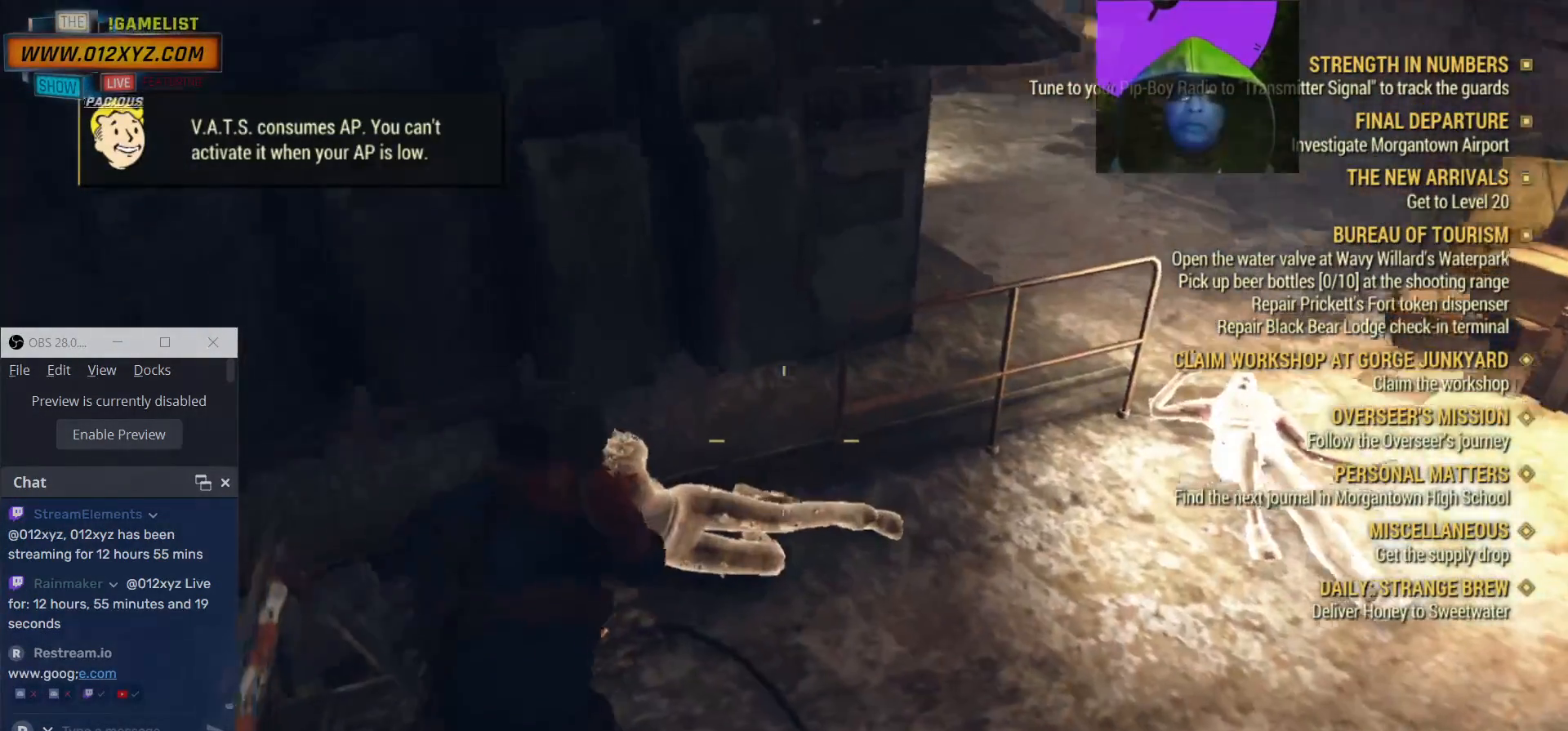
{"keys": ["e"], "mouse": [], "events": [[467, "e", "down"]]}
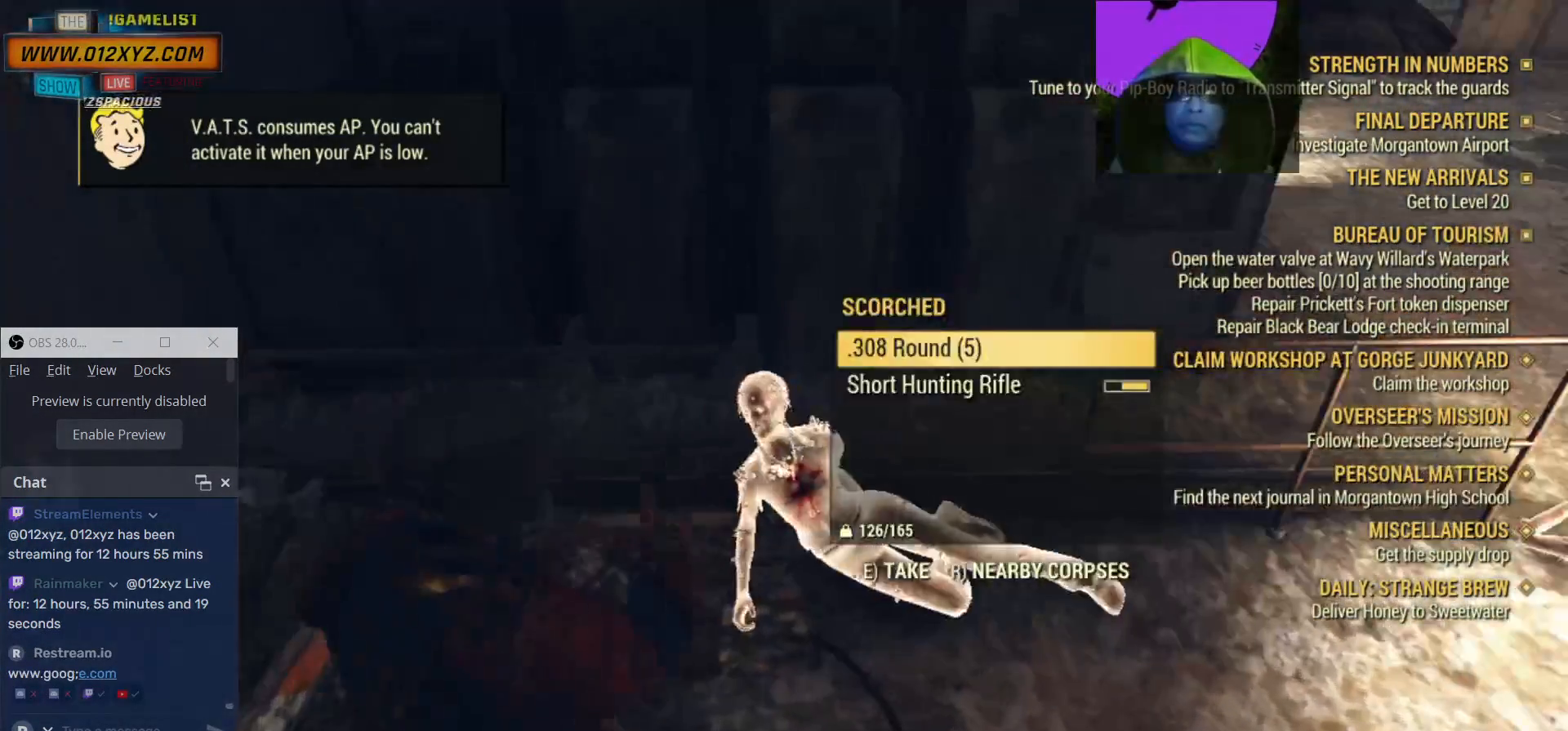
{"keys": [], "mouse": [], "events": [[67, "e", "up"], [167, "e", "down"], [267, "e", "up"], [367, "e", "down"], [434, "e", "up"]]}
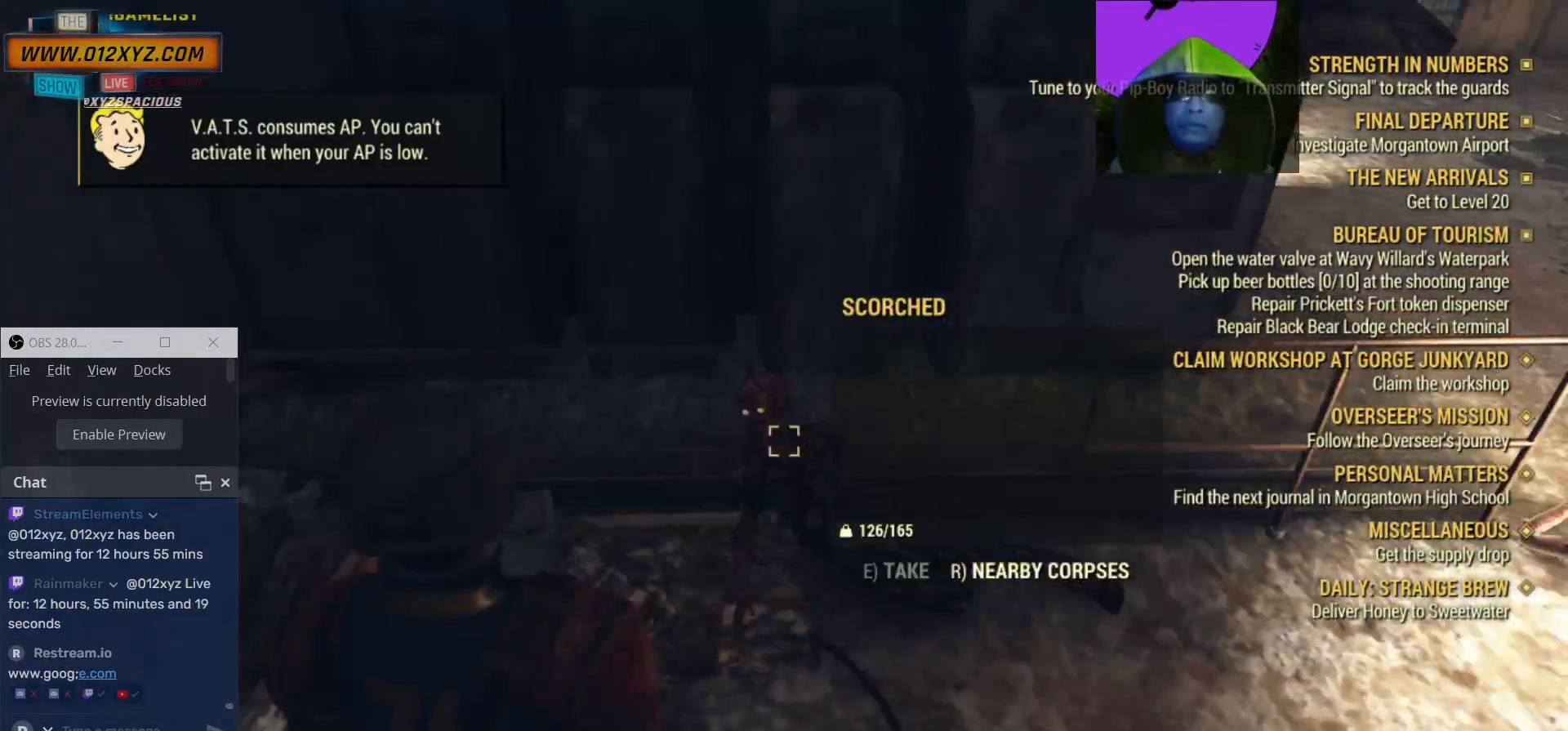
{"keys": [], "mouse": [], "events": []}
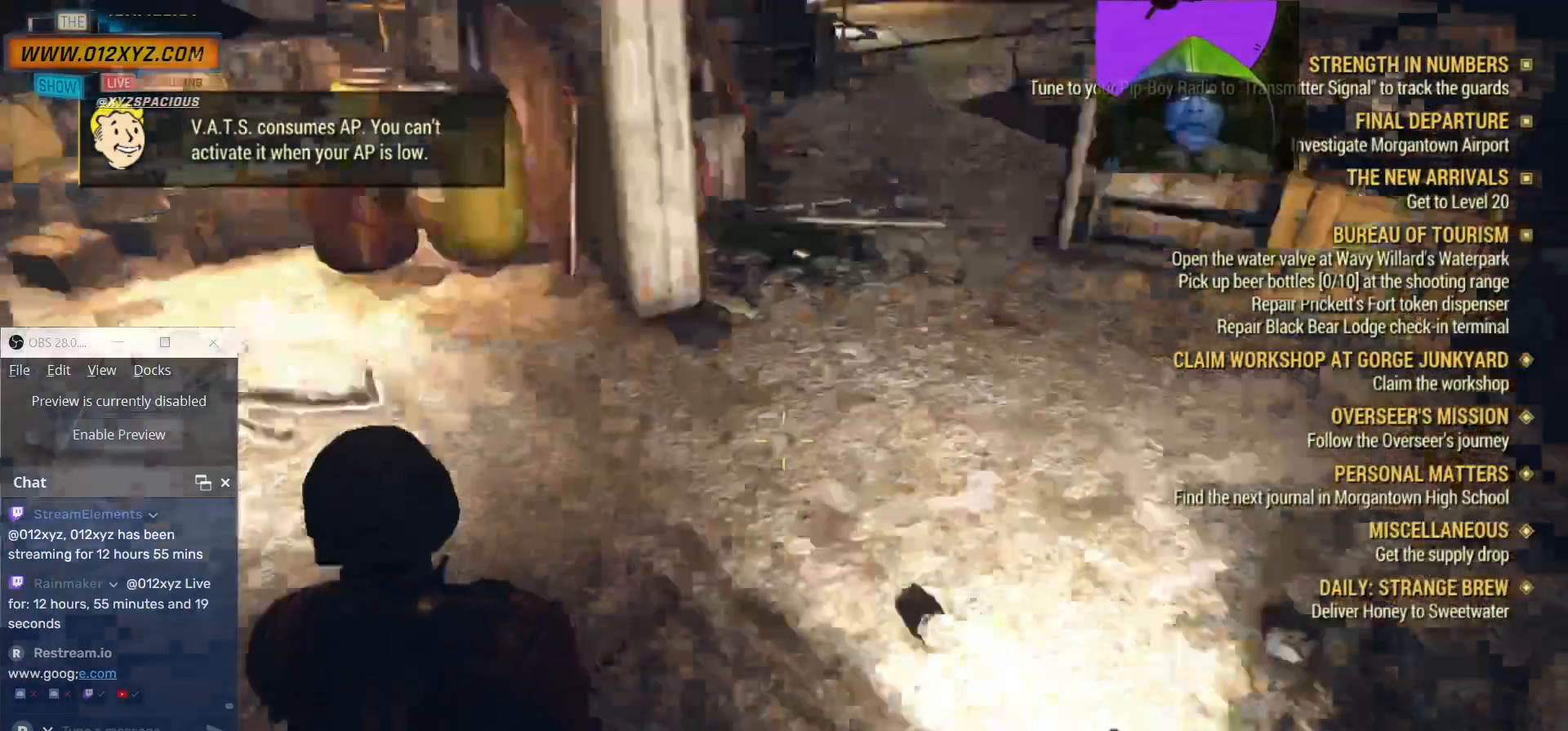
{"keys": ["w"], "mouse": [], "events": [[434, "w", "down"]]}
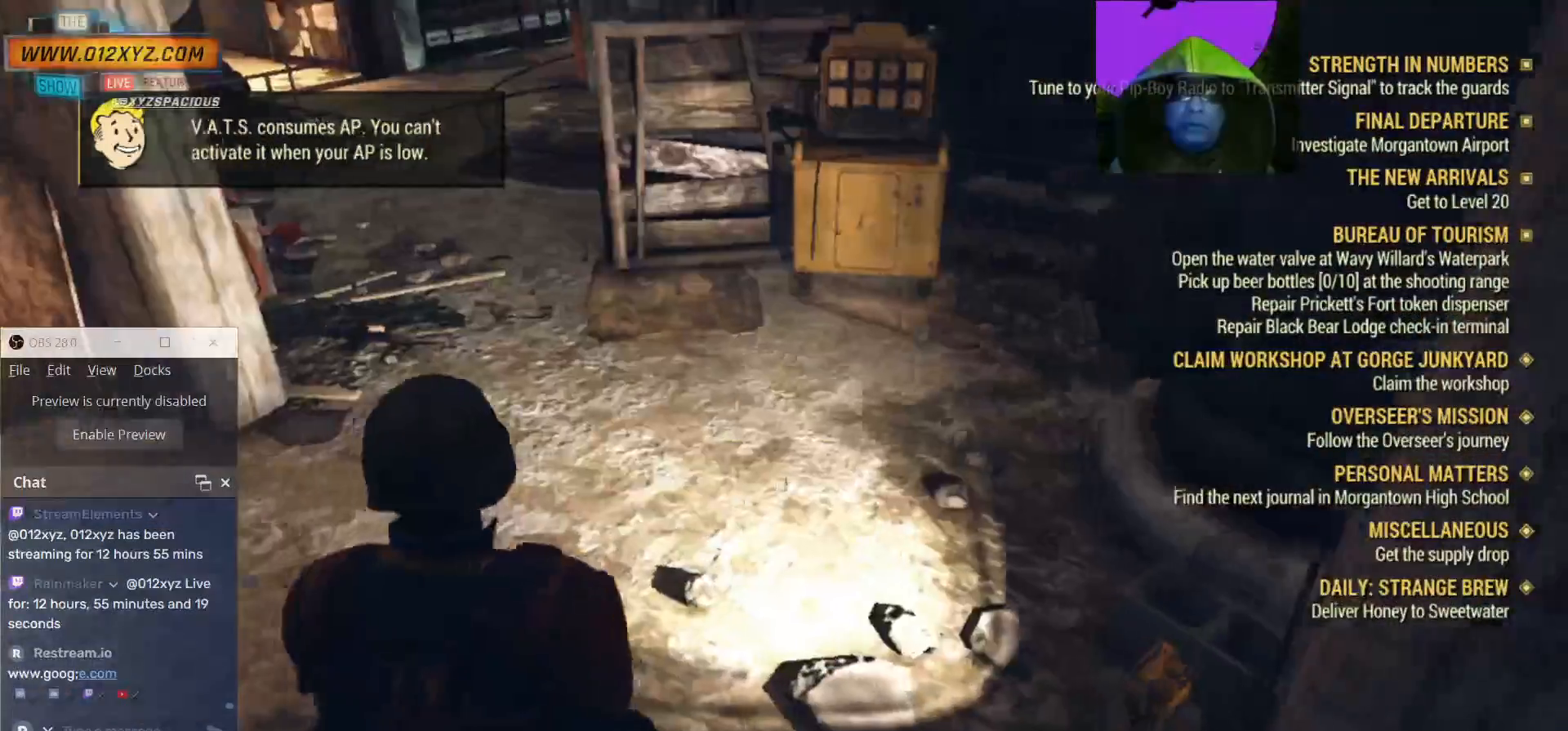
{"keys": [], "mouse": []}
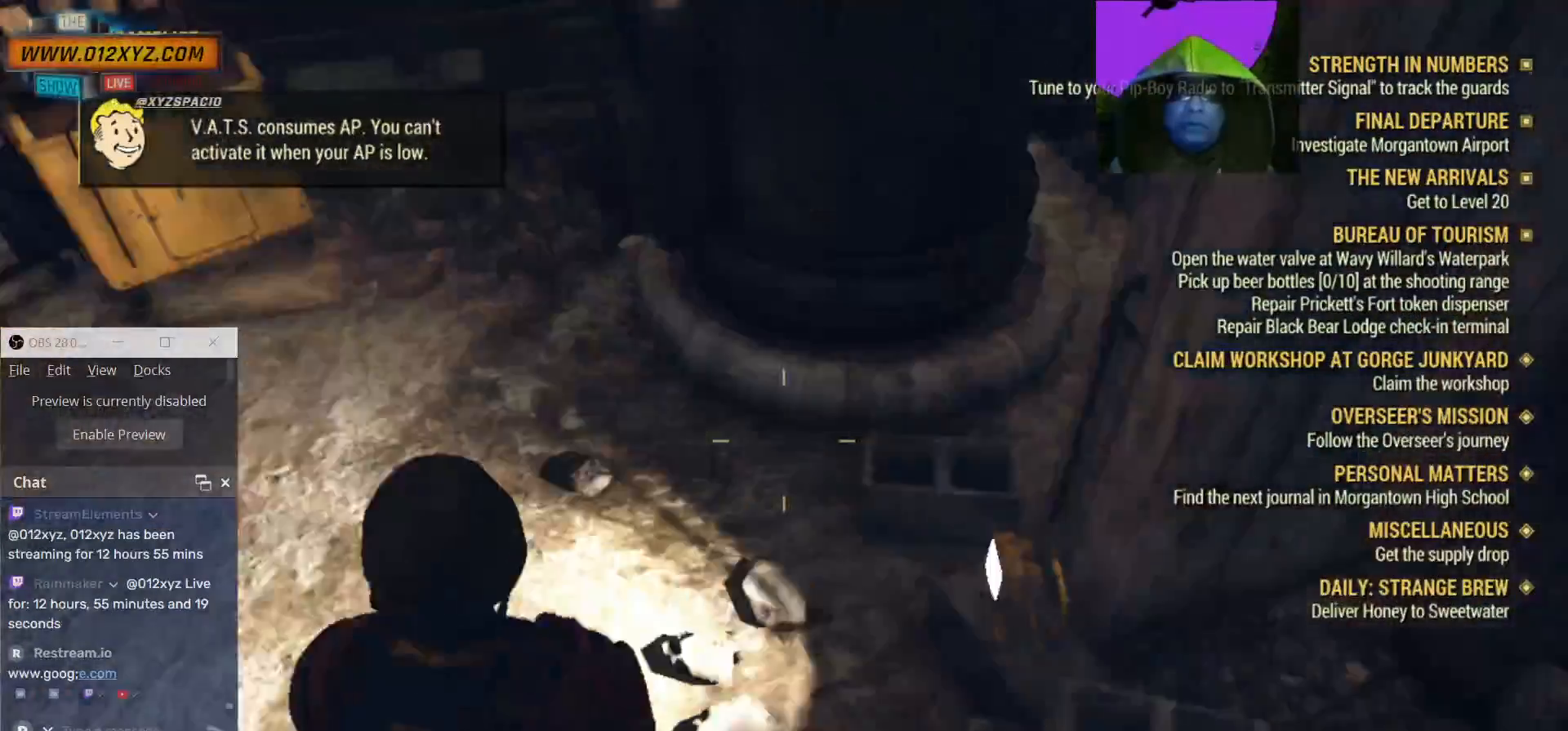
{"keys": ["w"], "mouse": [], "events": [[467, "w", "down"]]}